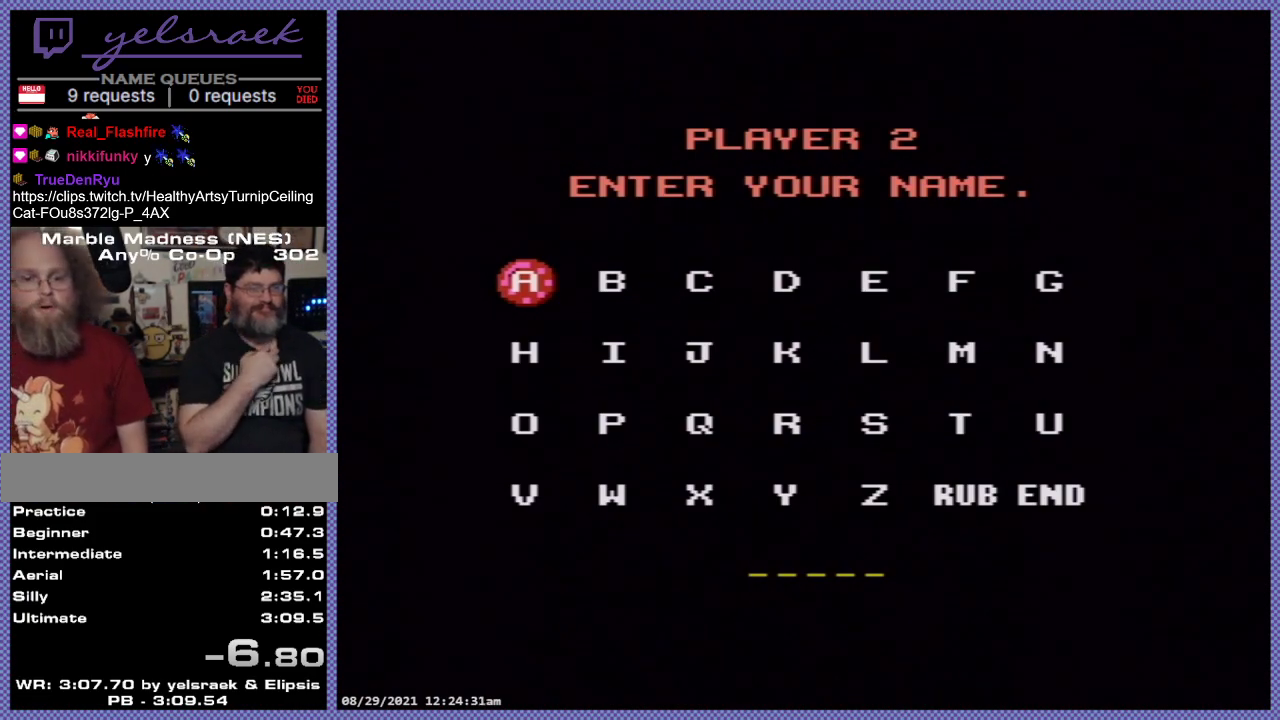
Gameplay with a controller (Nintendo layout); each line is a JSON object with the inputs held at the frame after it. "events" lists button and stick changes between this image and that frame as [ms after this image, input, new state], when the widget could be followed in between. Not read: L3 R3.
{"buttons": ["DPAD_RIGHT"], "events": [[450, "DPAD_RIGHT", "down"]]}
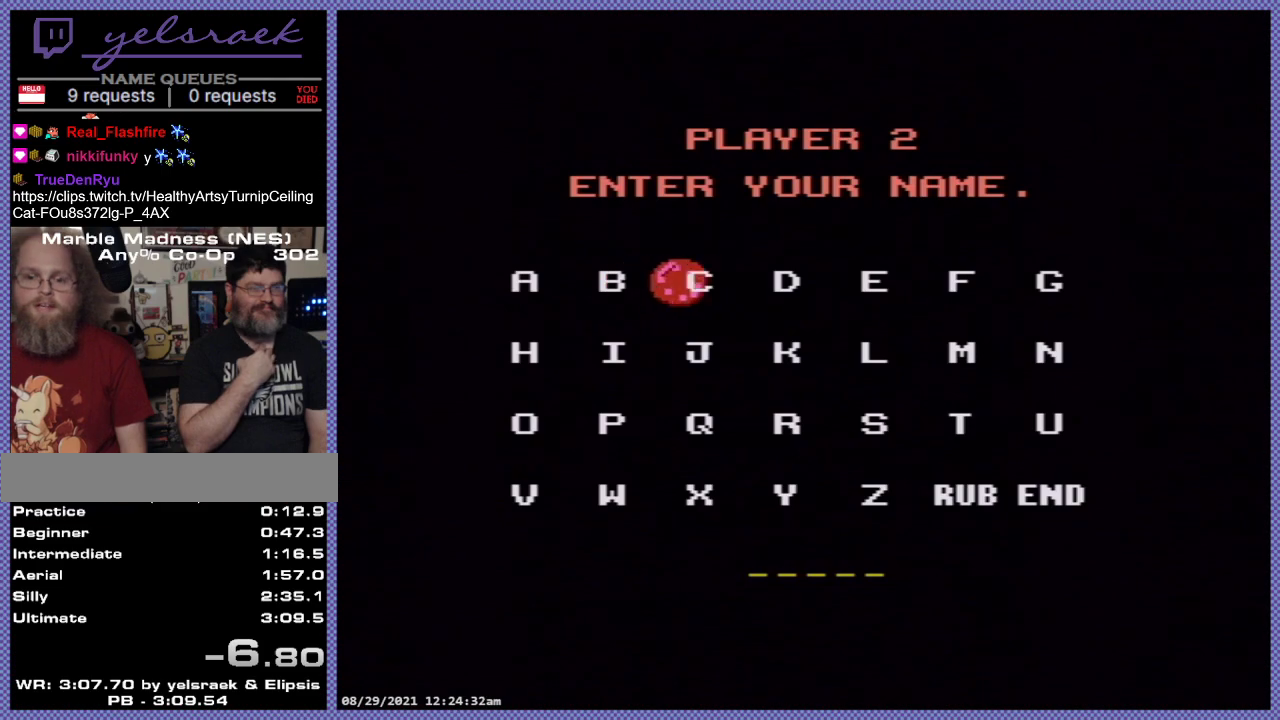
{"buttons": ["A", "DPAD_LEFT"], "events": [[283, "DPAD_RIGHT", "up"], [433, "A", "down"], [500, "DPAD_LEFT", "down"]]}
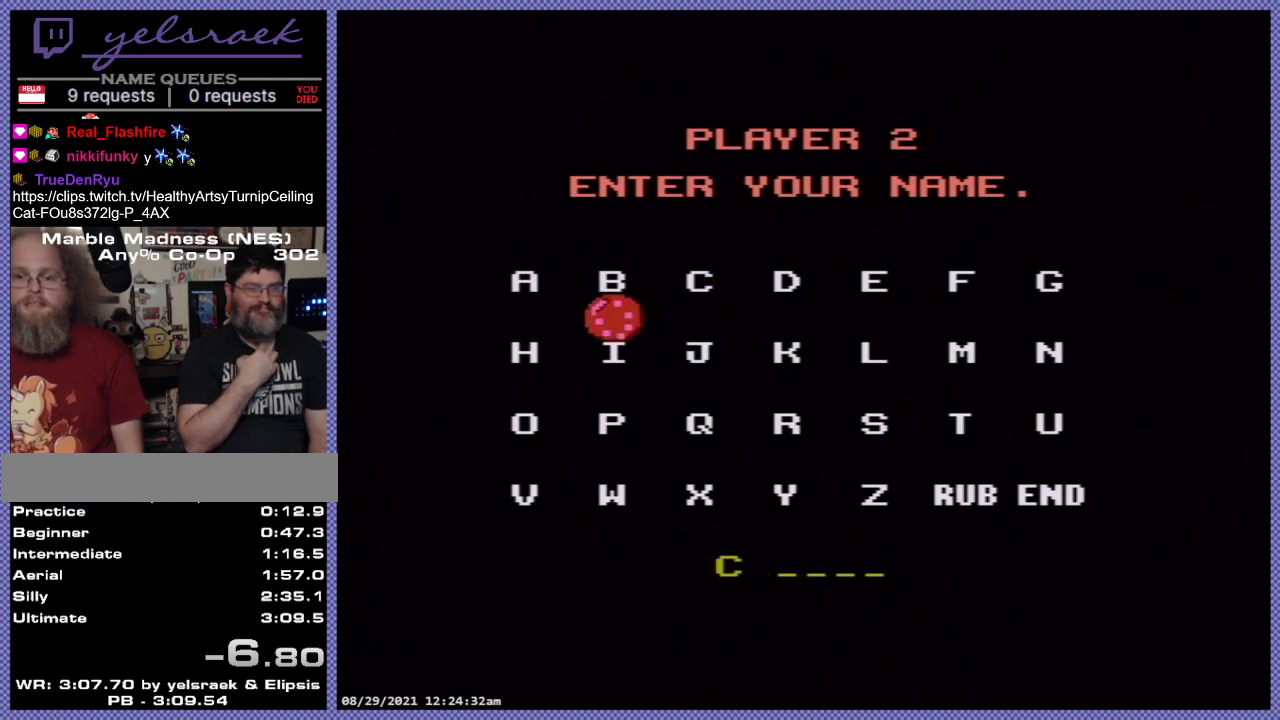
{"buttons": ["A"], "events": [[50, "A", "up"], [117, "DPAD_LEFT", "up"], [183, "DPAD_DOWN", "down"], [333, "DPAD_DOWN", "up"], [467, "A", "down"]]}
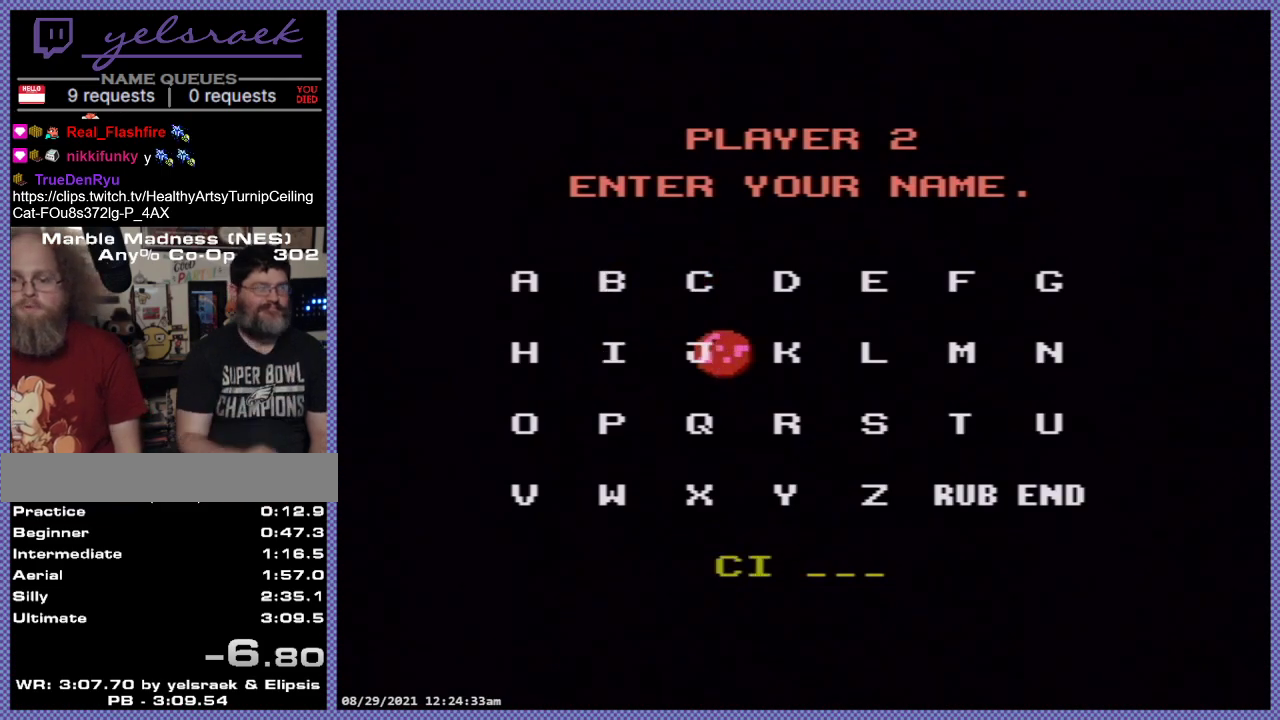
{"buttons": ["DPAD_DOWN"], "events": [[67, "A", "up"], [67, "DPAD_RIGHT", "down"], [333, "DPAD_RIGHT", "up"], [450, "DPAD_DOWN", "down"]]}
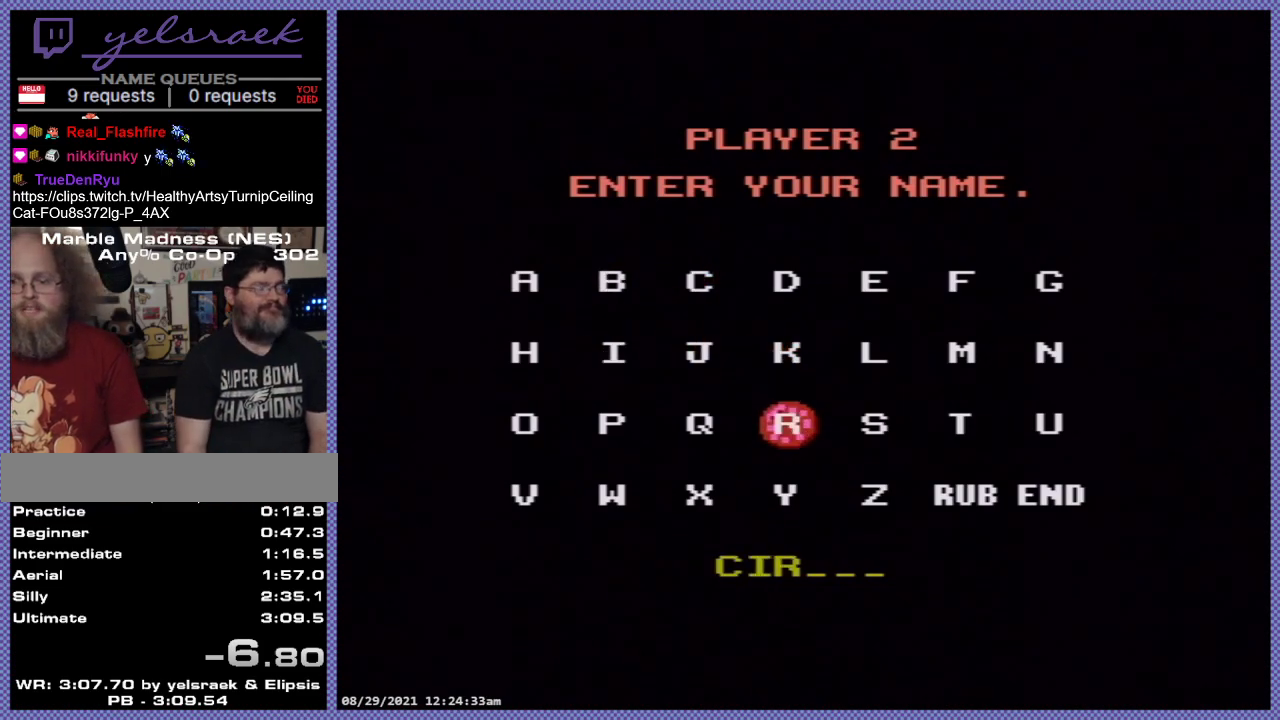
{"buttons": ["DPAD_UP"], "events": [[67, "DPAD_DOWN", "up"], [233, "A", "down"], [367, "A", "up"], [383, "DPAD_UP", "down"]]}
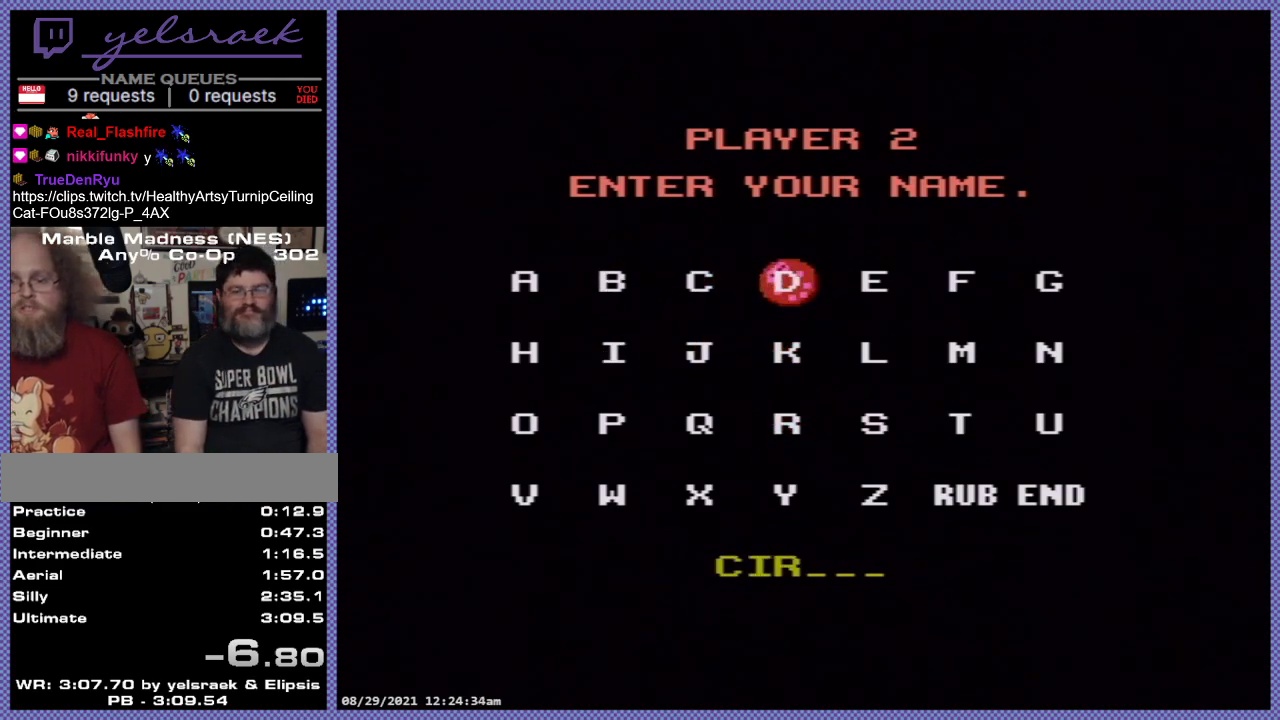
{"buttons": [], "events": [[200, "DPAD_UP", "up"], [300, "DPAD_LEFT", "down"], [417, "DPAD_LEFT", "up"]]}
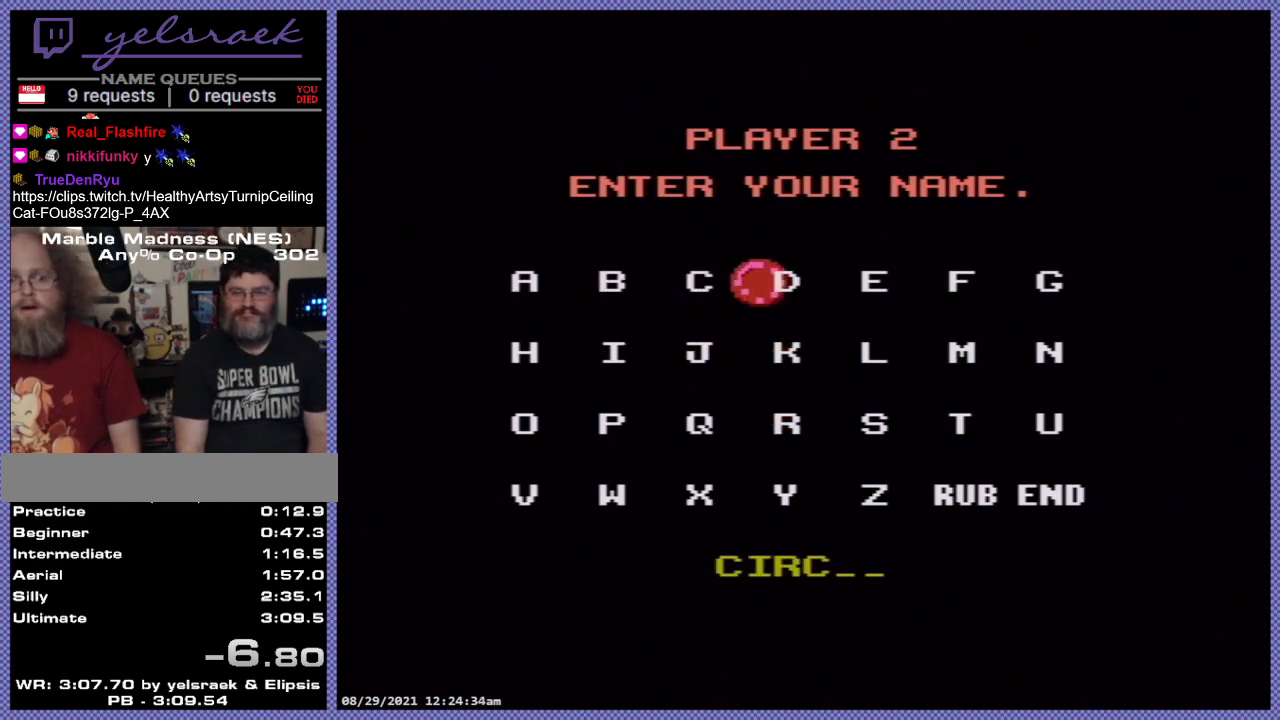
{"buttons": [], "events": [[67, "A", "down"], [167, "DPAD_RIGHT", "down"], [217, "A", "up"], [433, "DPAD_RIGHT", "up"]]}
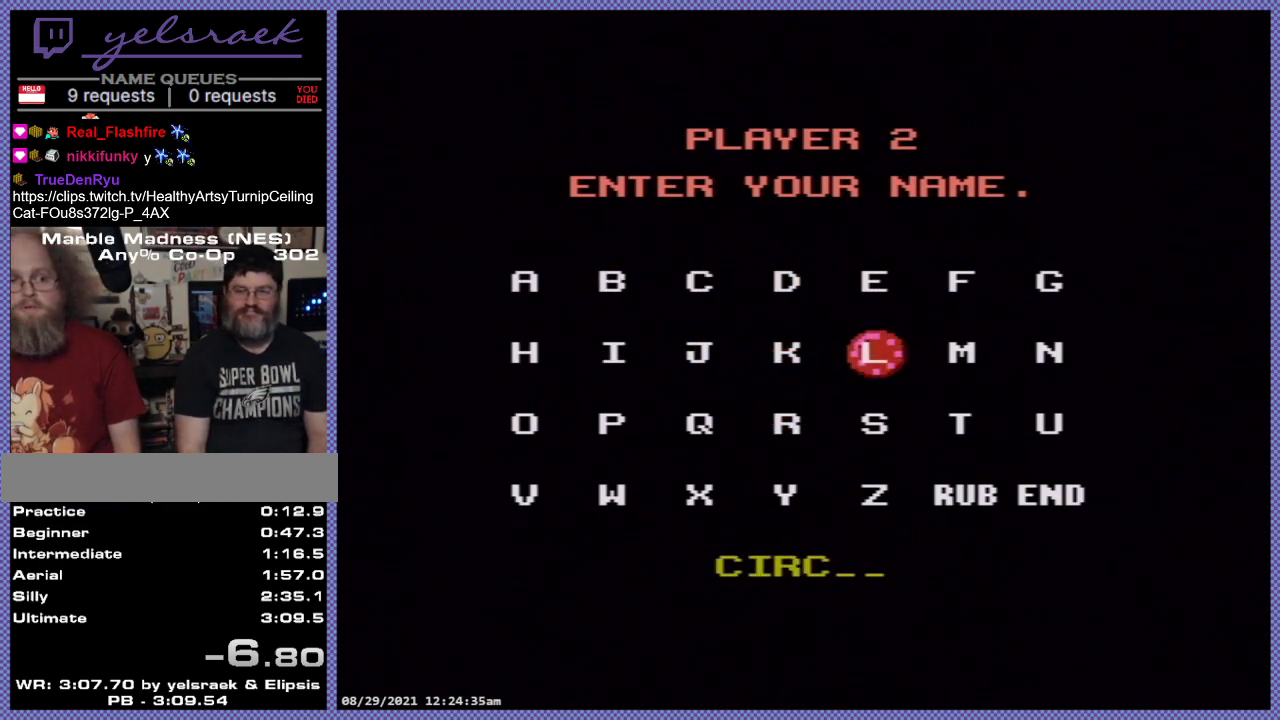
{"buttons": ["A"], "events": [[83, "DPAD_DOWN", "down"], [217, "DPAD_DOWN", "up"], [433, "A", "down"]]}
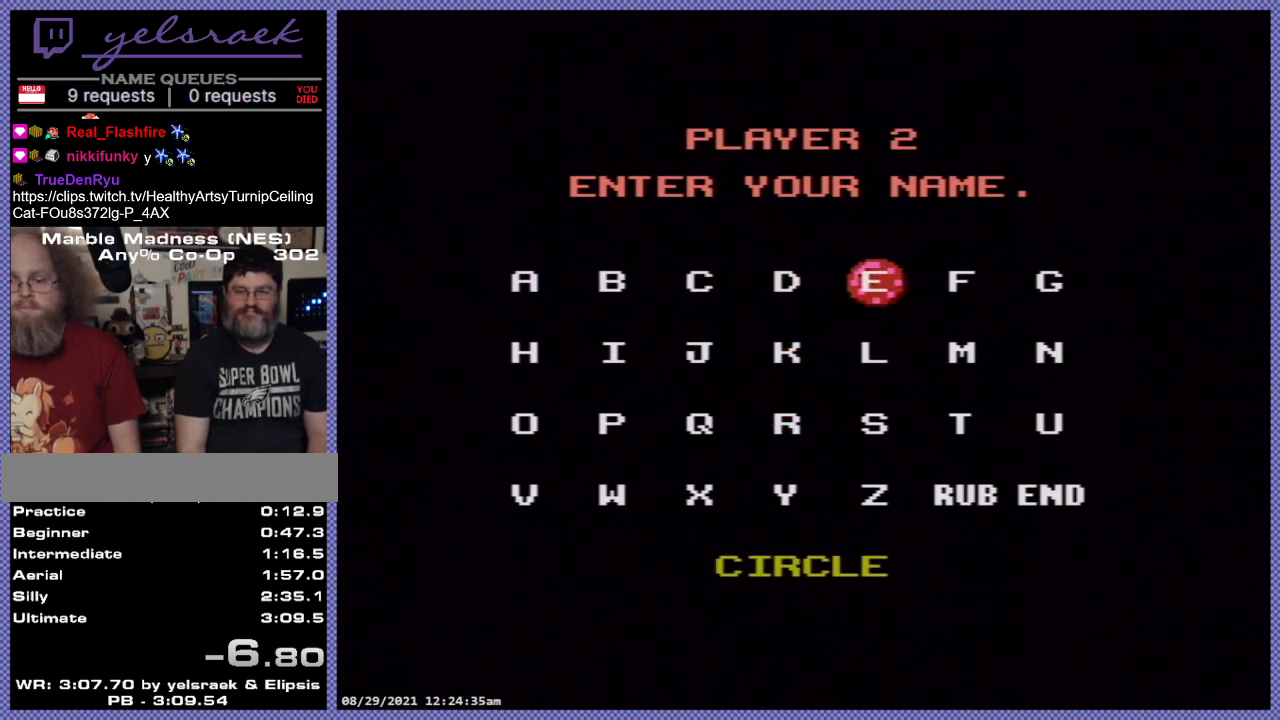
{"buttons": ["DPAD_RIGHT"], "events": [[33, "DPAD_UP", "down"], [67, "A", "up"], [133, "DPAD_UP", "up"], [283, "A", "down"], [317, "DPAD_RIGHT", "down"], [383, "A", "up"]]}
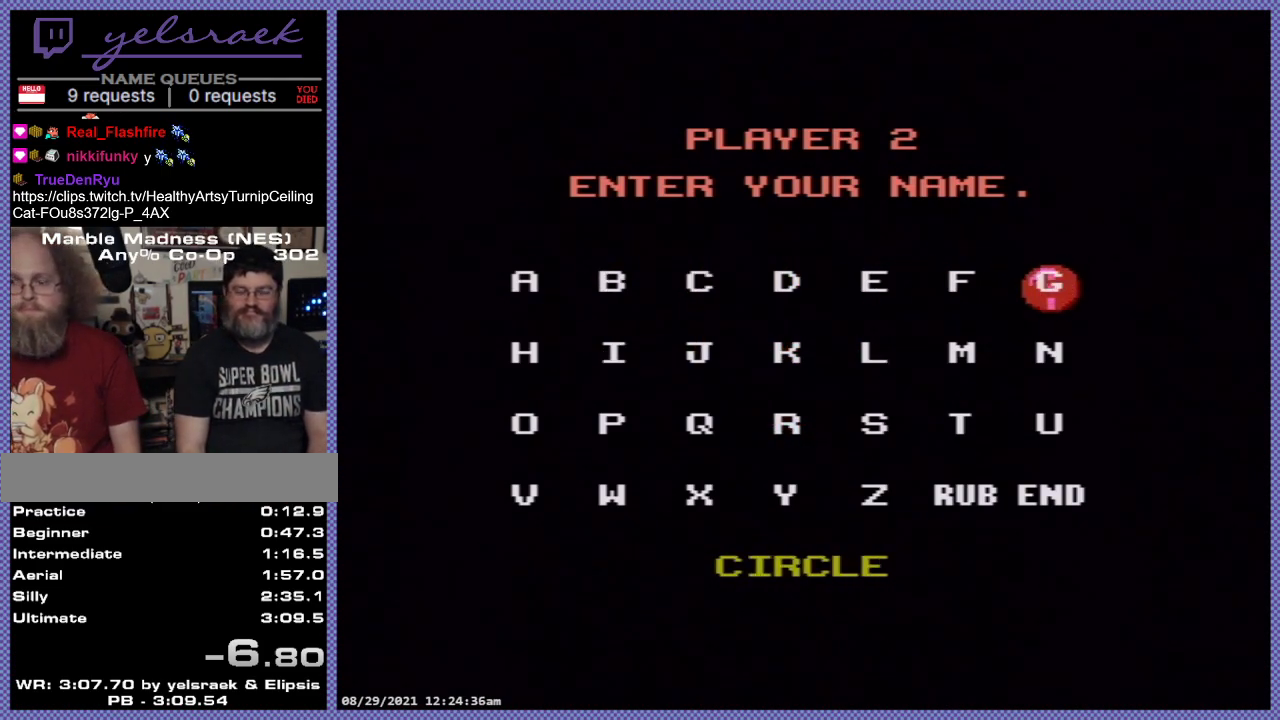
{"buttons": ["DPAD_DOWN"], "events": [[217, "DPAD_RIGHT", "up"], [333, "DPAD_DOWN", "down"]]}
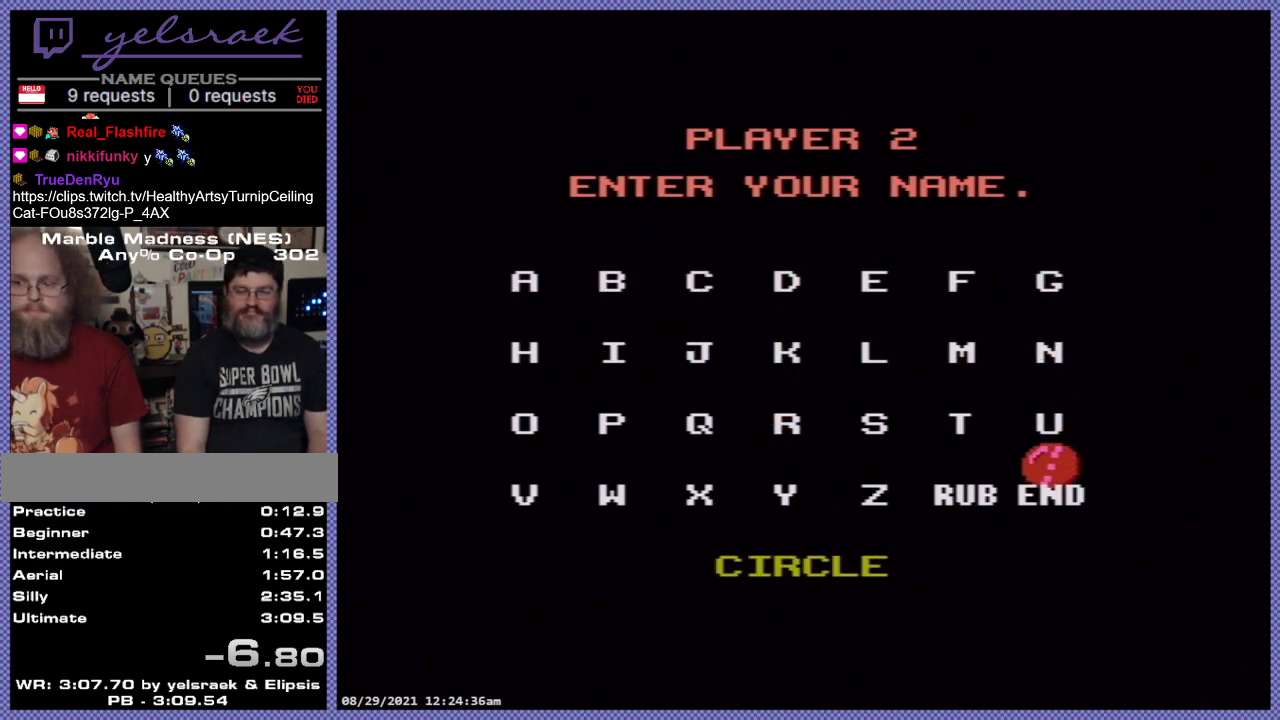
{"buttons": ["A"], "events": [[333, "DPAD_DOWN", "up"], [500, "A", "down"]]}
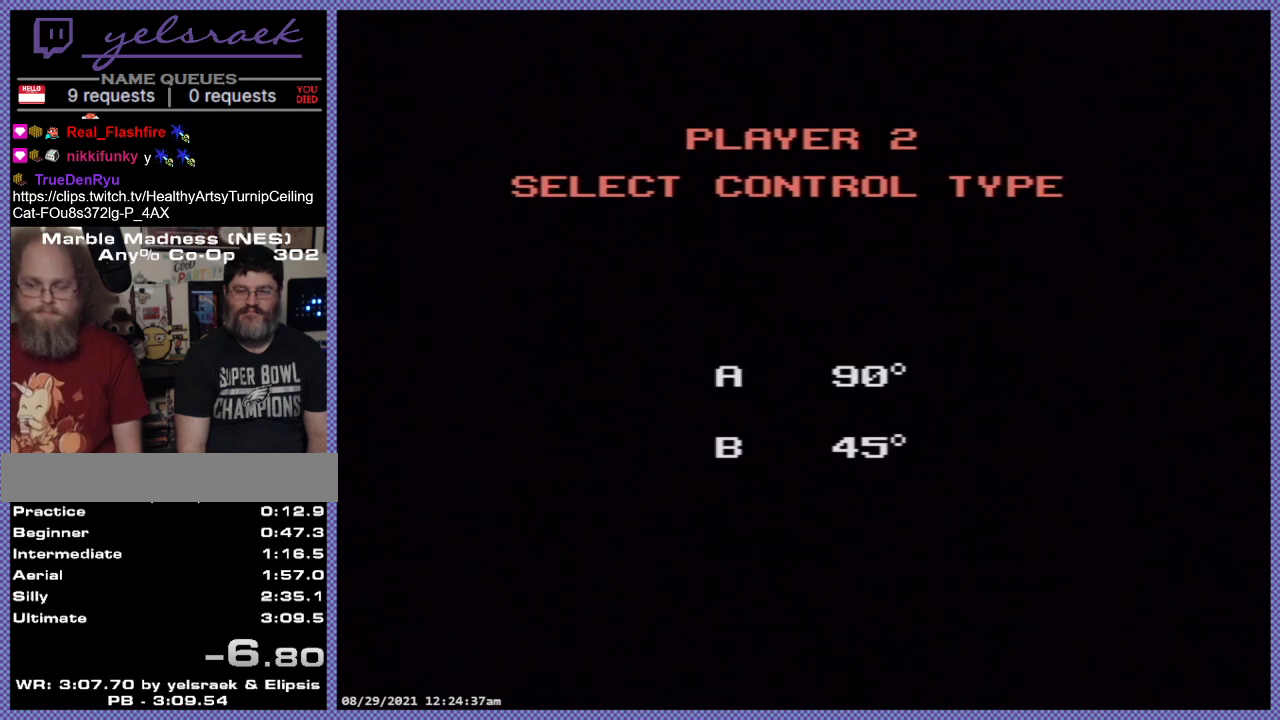
{"buttons": [], "events": [[67, "A", "up"]]}
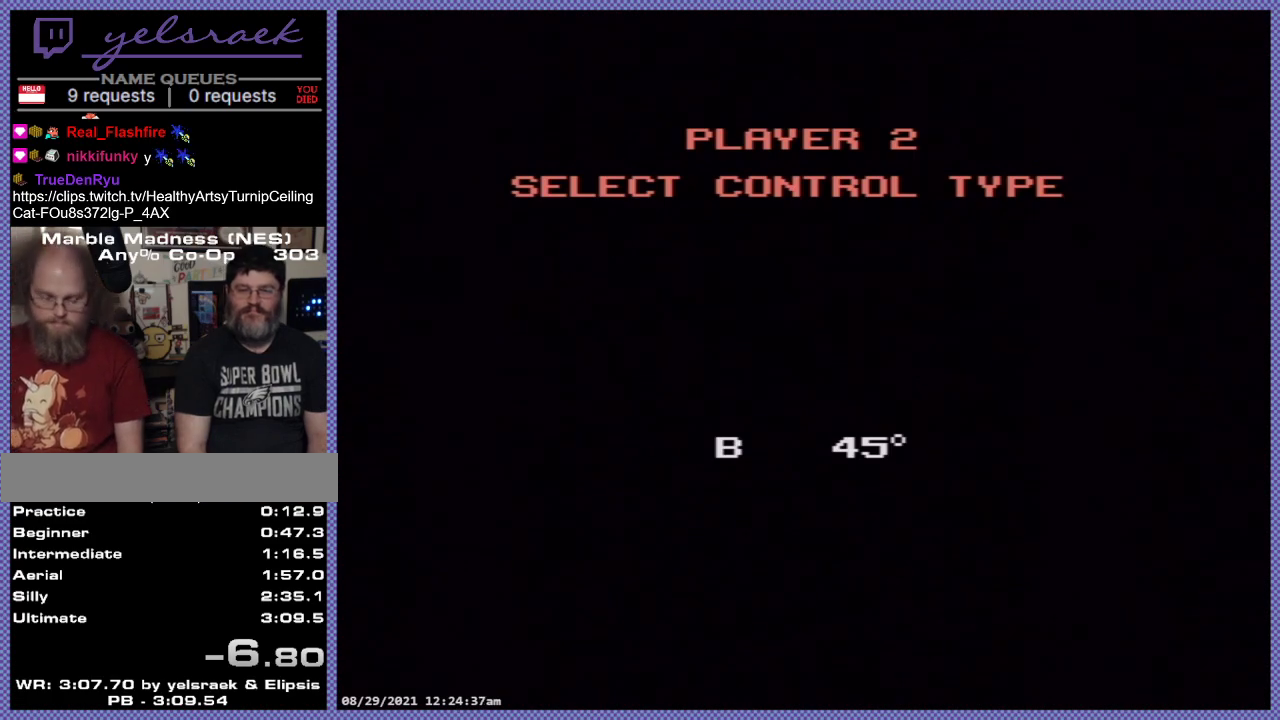
{"buttons": [], "events": []}
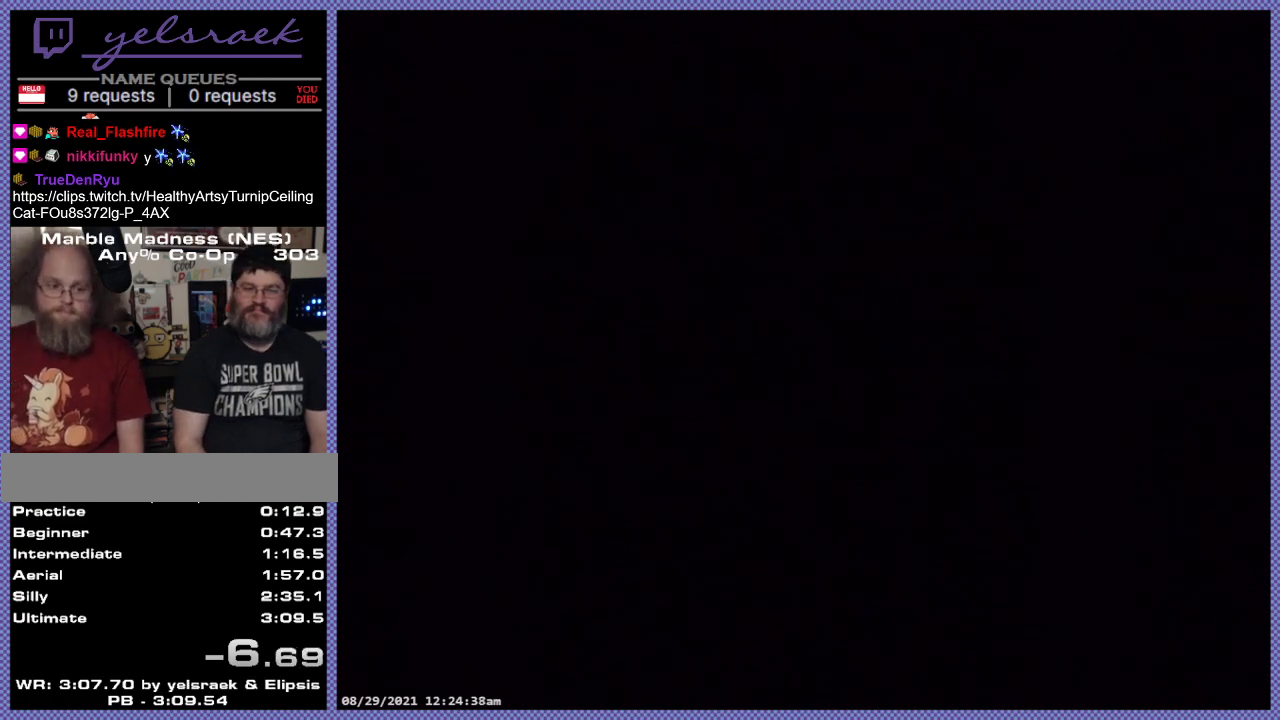
{"buttons": [], "events": []}
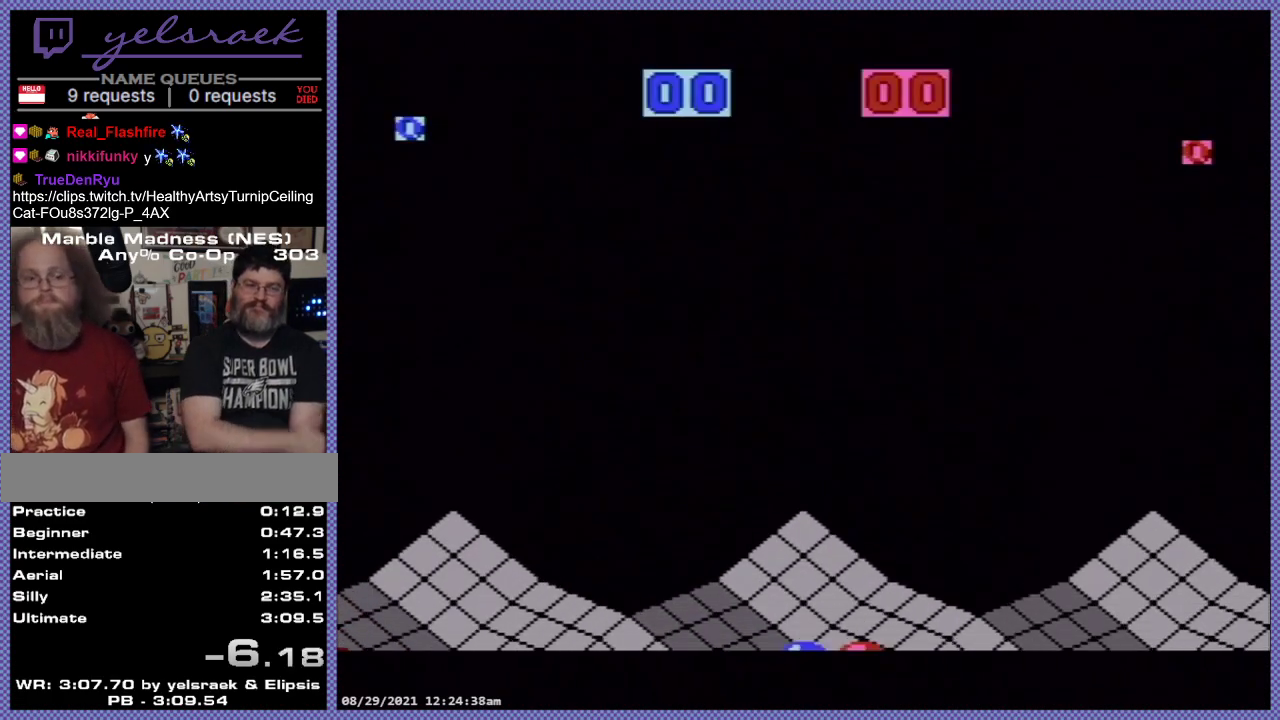
{"buttons": [], "events": []}
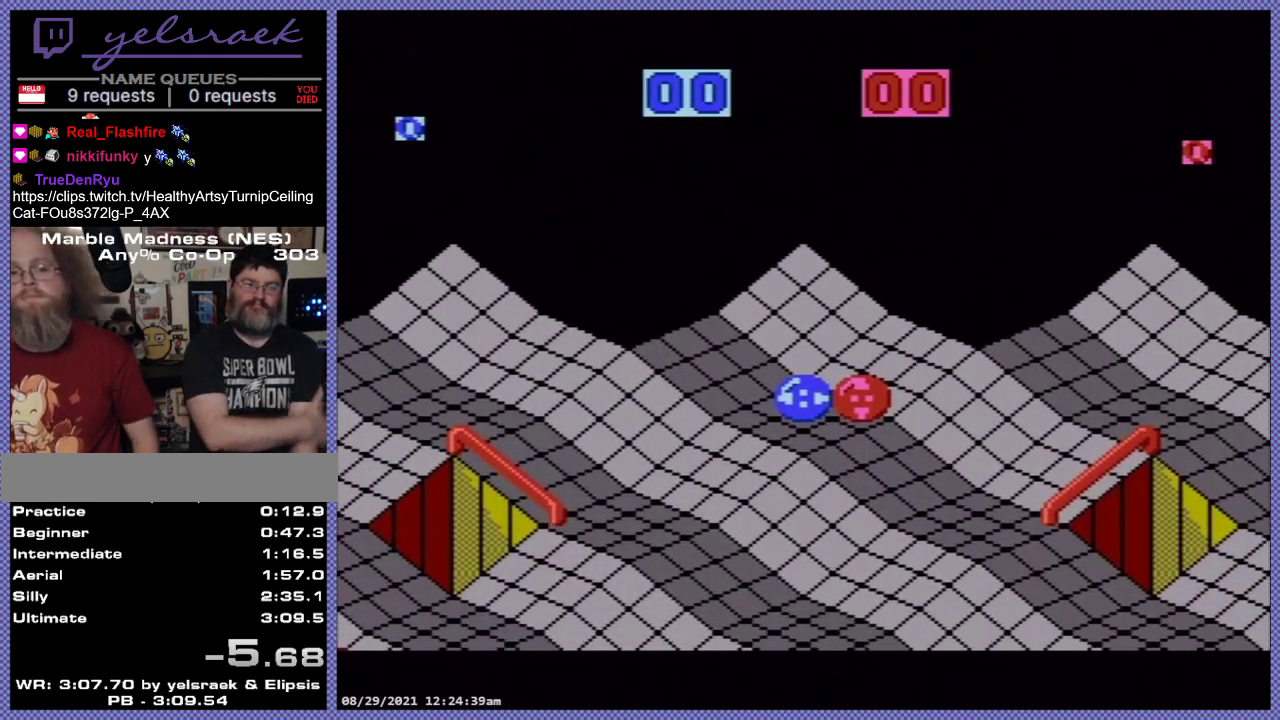
{"buttons": [], "events": []}
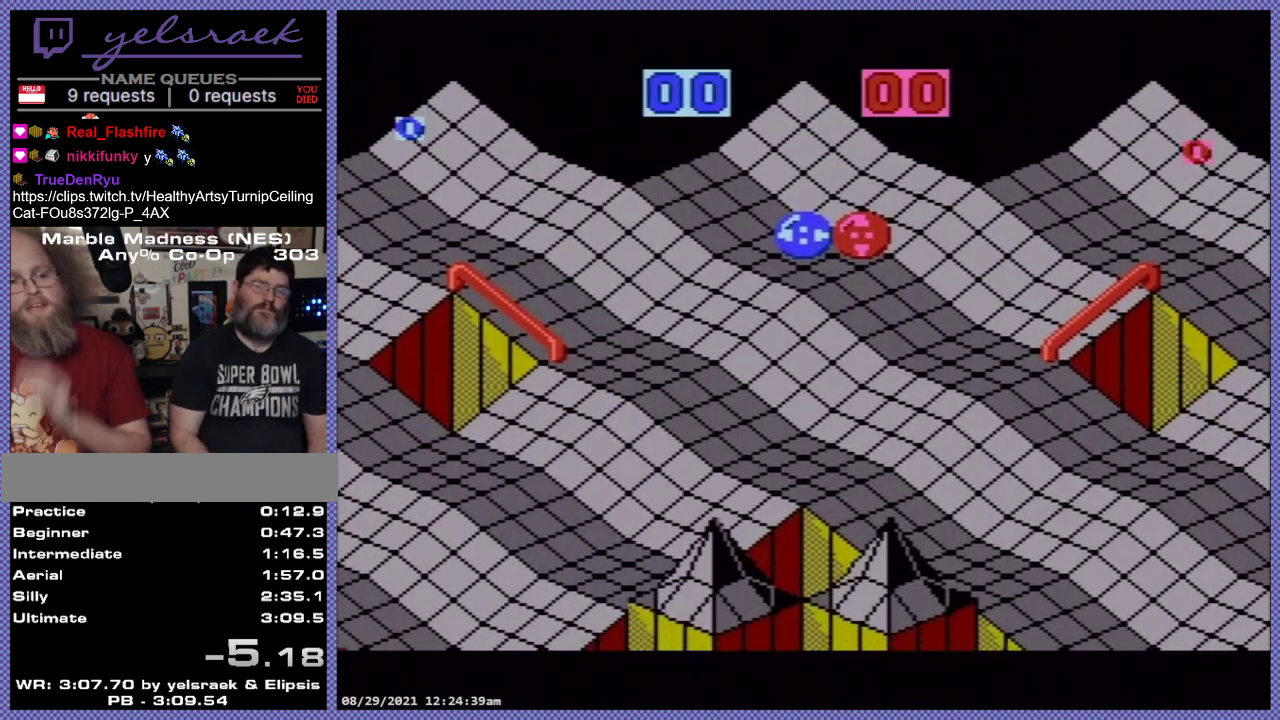
{"buttons": [], "events": []}
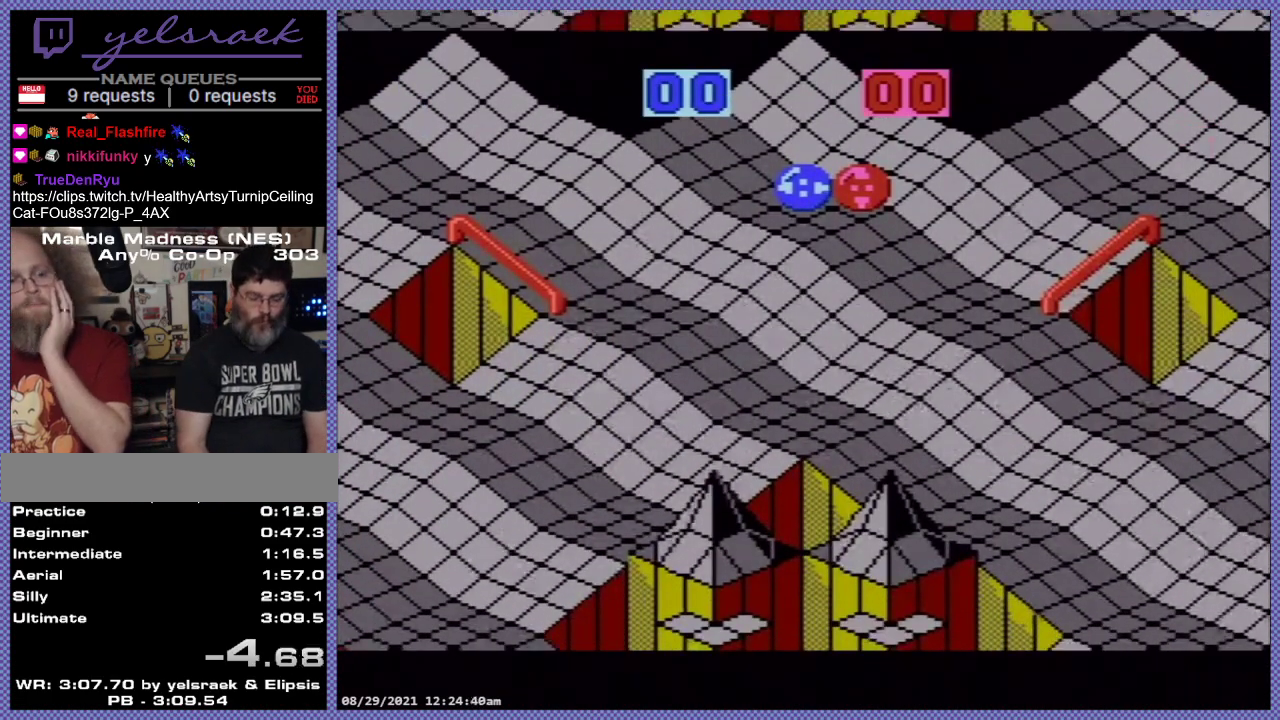
{"buttons": [], "events": []}
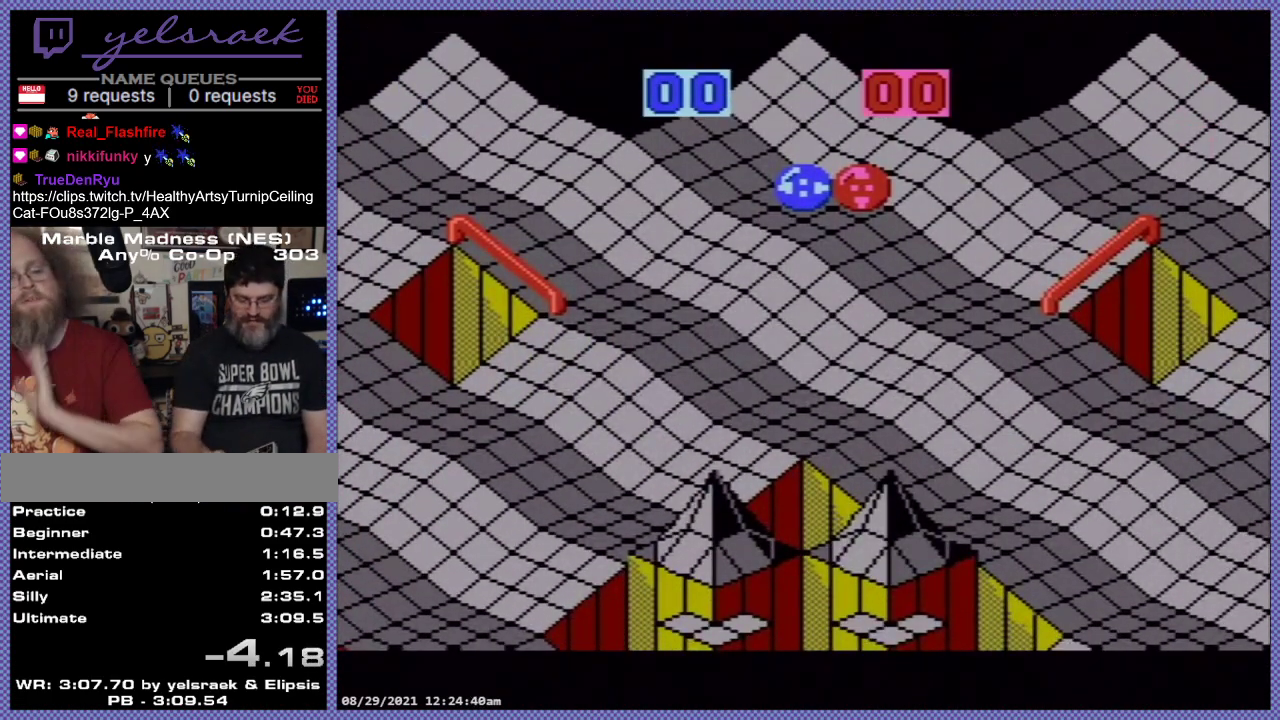
{"buttons": [], "events": []}
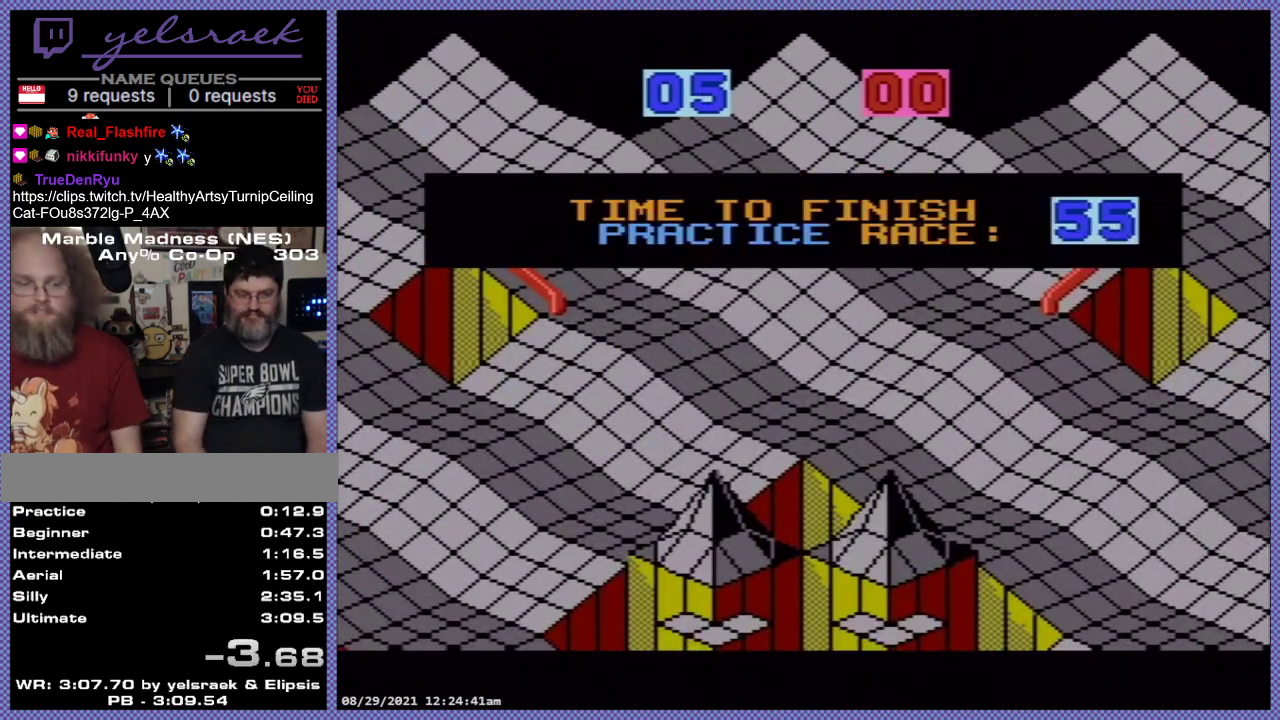
{"buttons": [], "events": []}